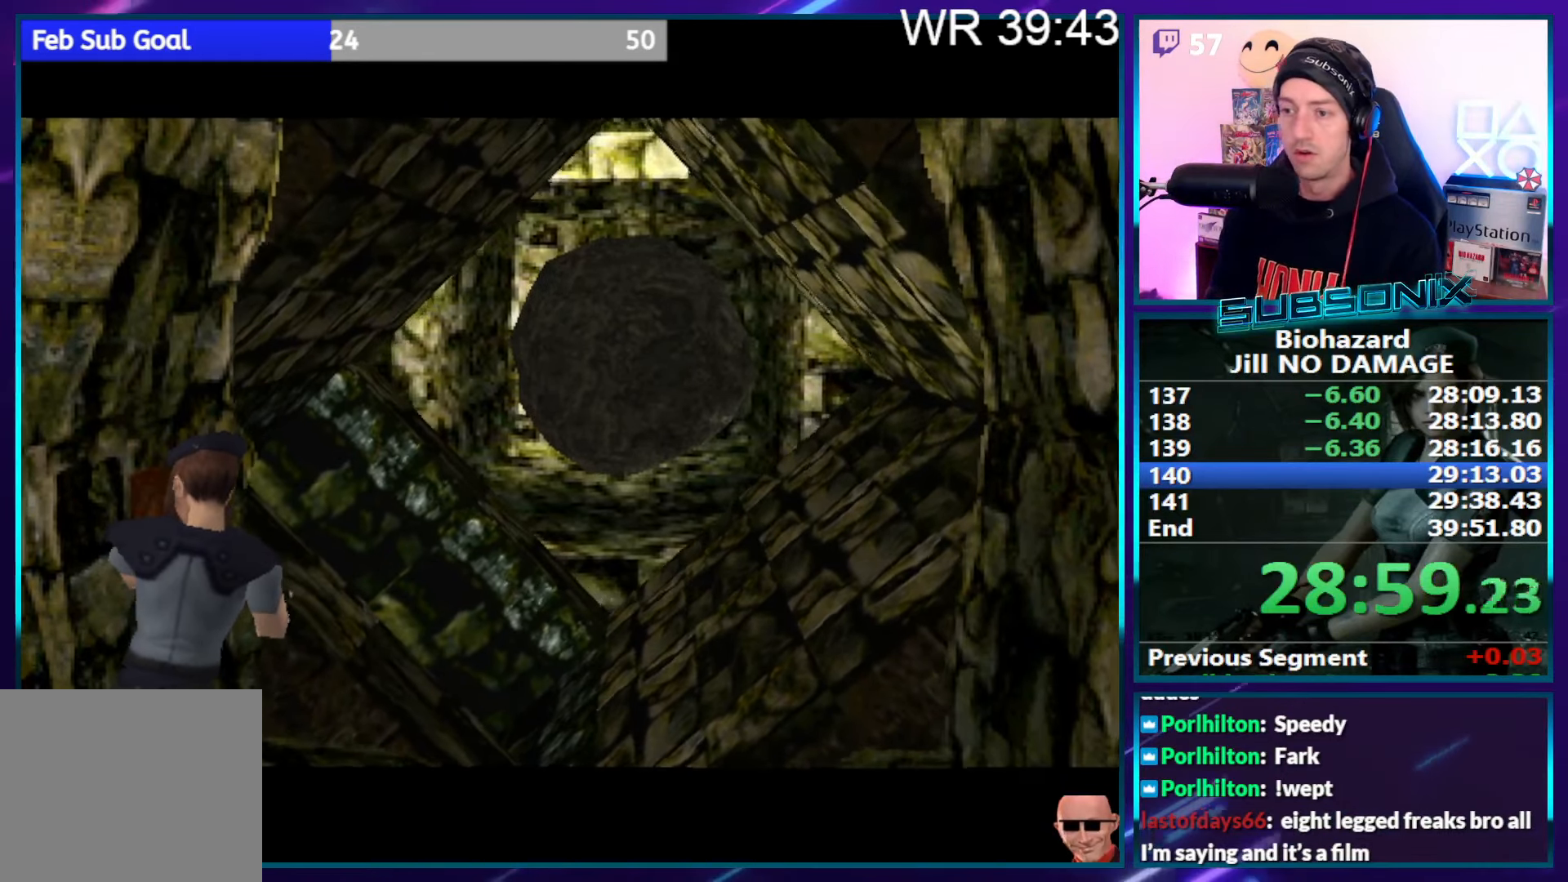
Gameplay with a controller (PlayStation layout); each line is a JSON object with the inputs held at the frame after it. "events" lists button and stick changes between this image and that frame as [ms after this image, input, new state], when the widget could be followed in between. Not read: L3 R3 left_stick.
{"buttons": [], "right_stick": "center", "events": [[367, "right_stick", "down-left"], [417, "right_stick", "center"]]}
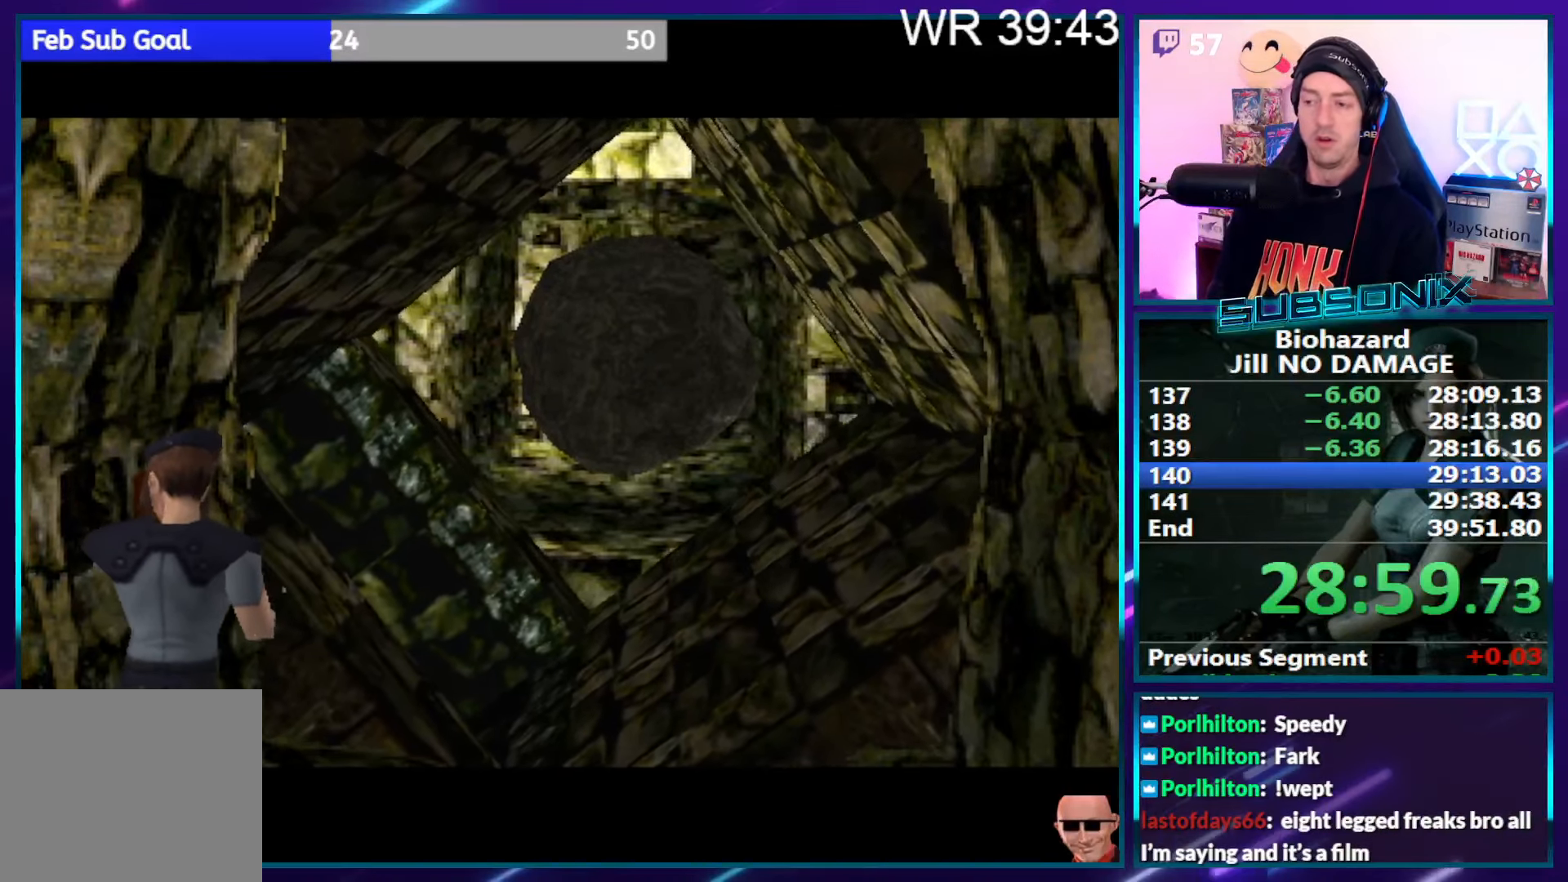
{"buttons": [], "right_stick": "center", "events": []}
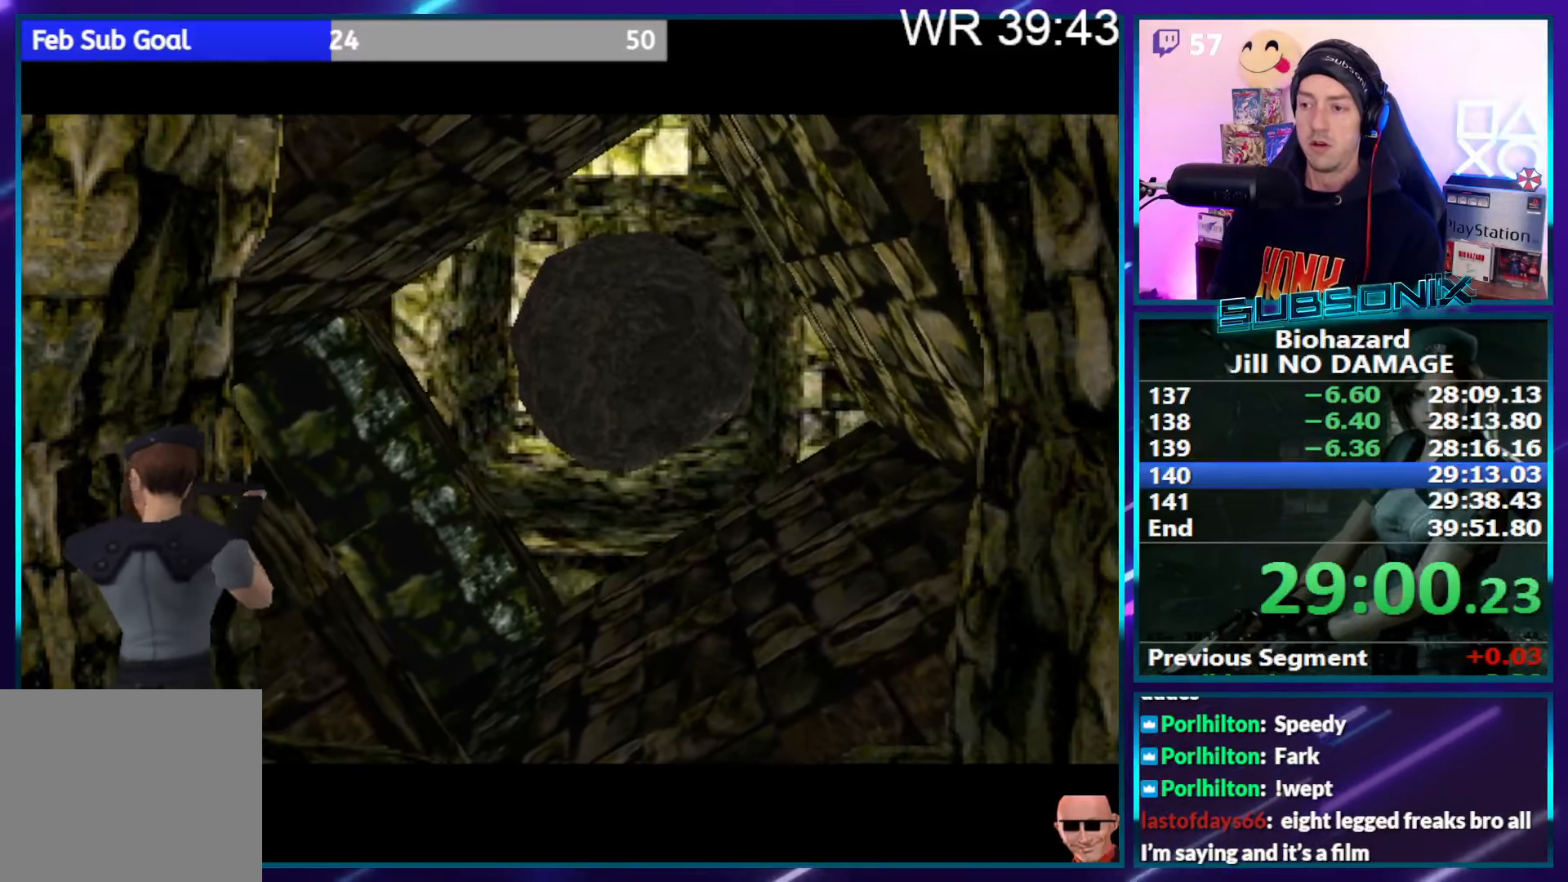
{"buttons": [], "right_stick": "center", "events": []}
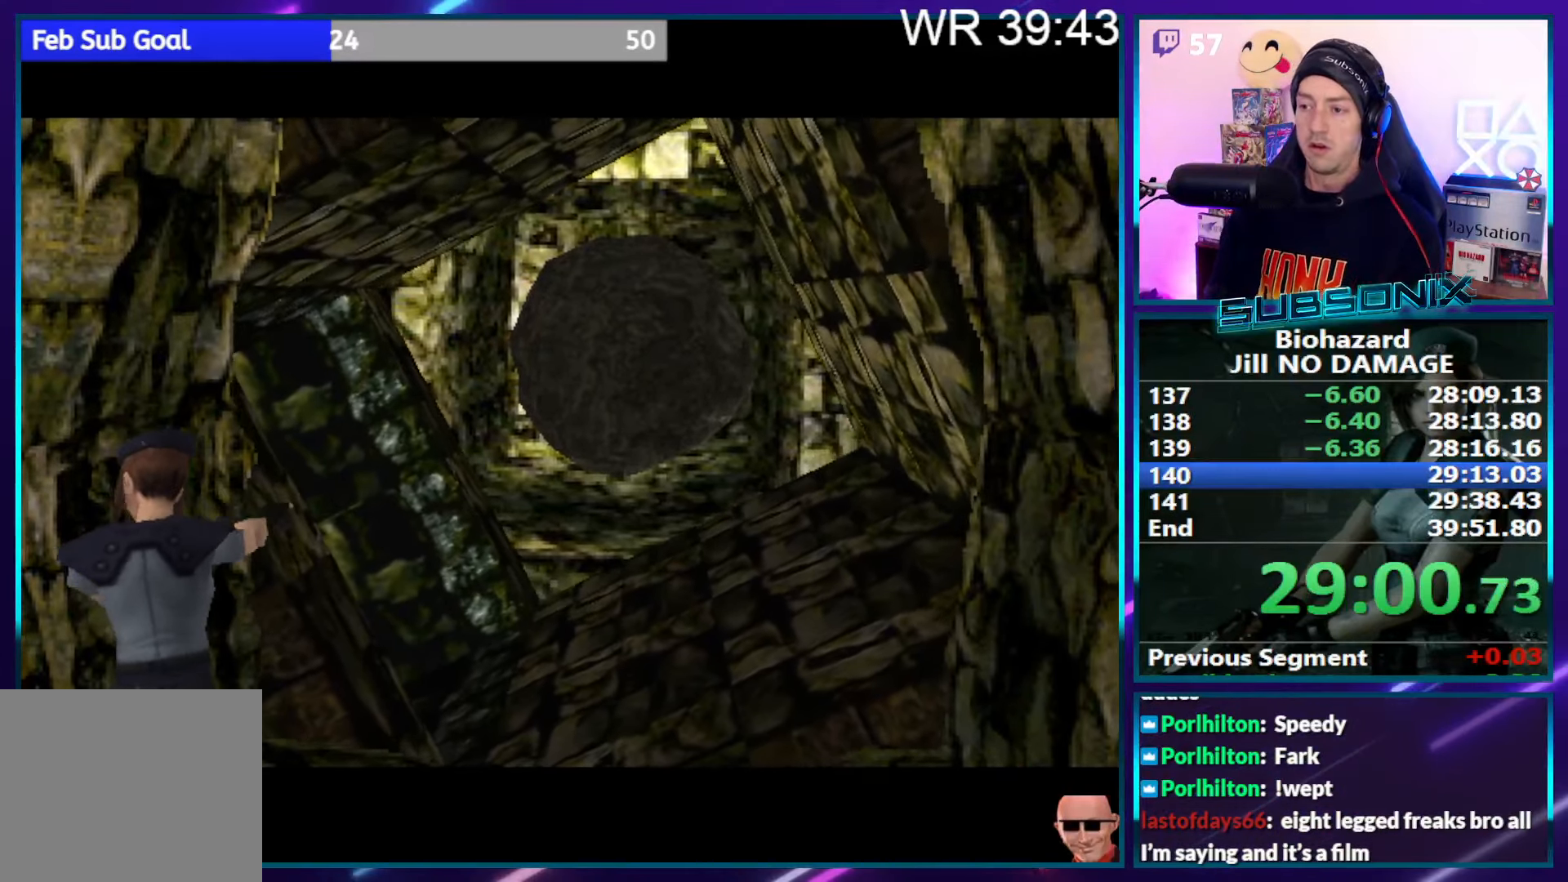
{"buttons": [], "right_stick": "center", "events": []}
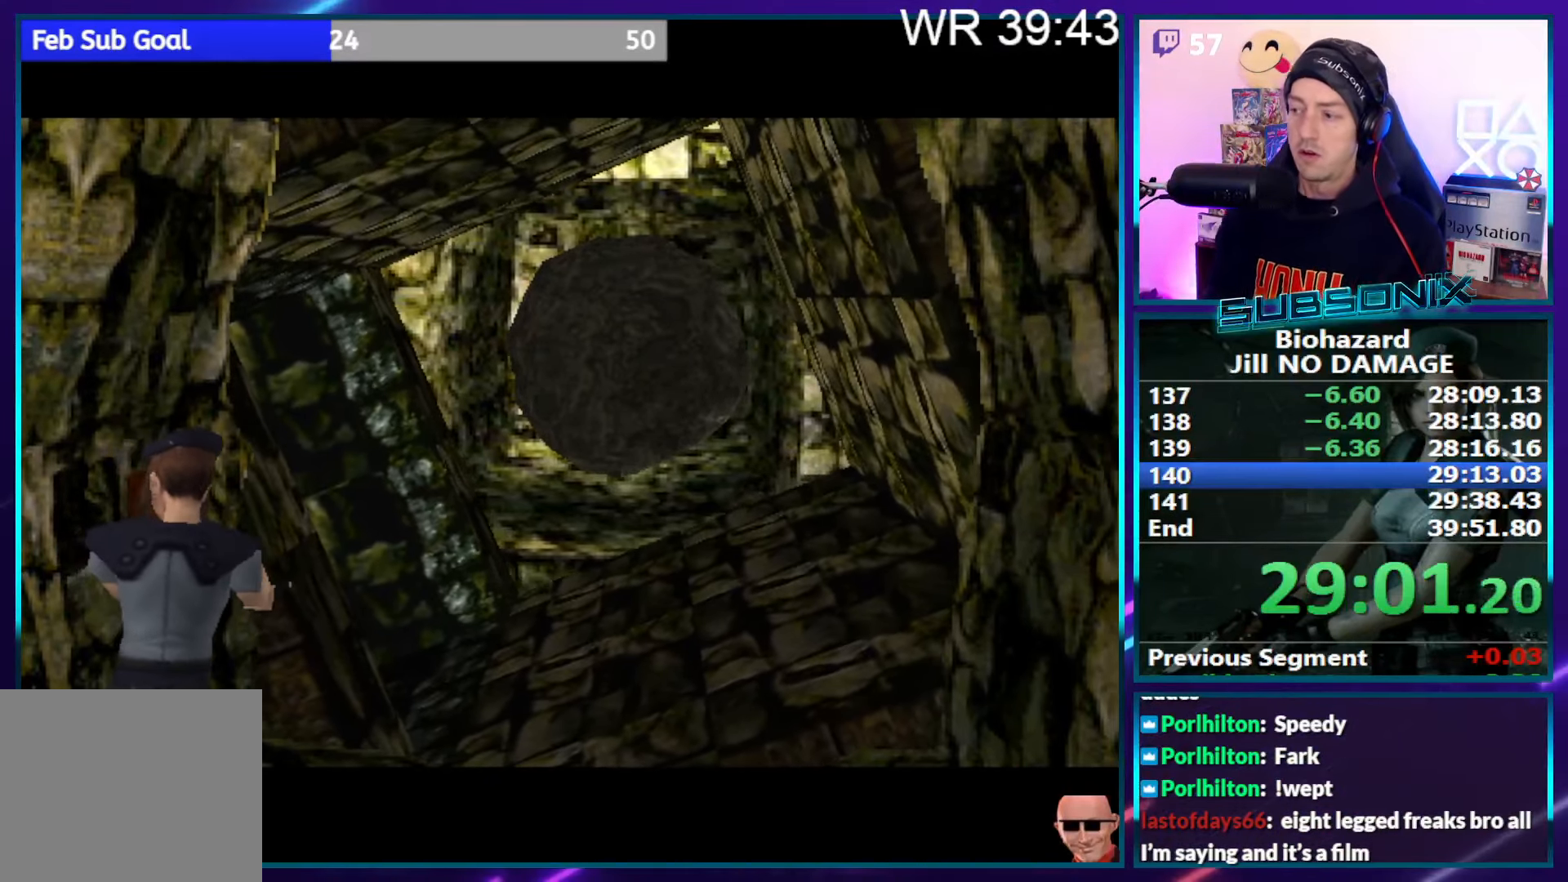
{"buttons": [], "right_stick": "center", "events": [[383, "SQUARE", "down"], [450, "SQUARE", "up"]]}
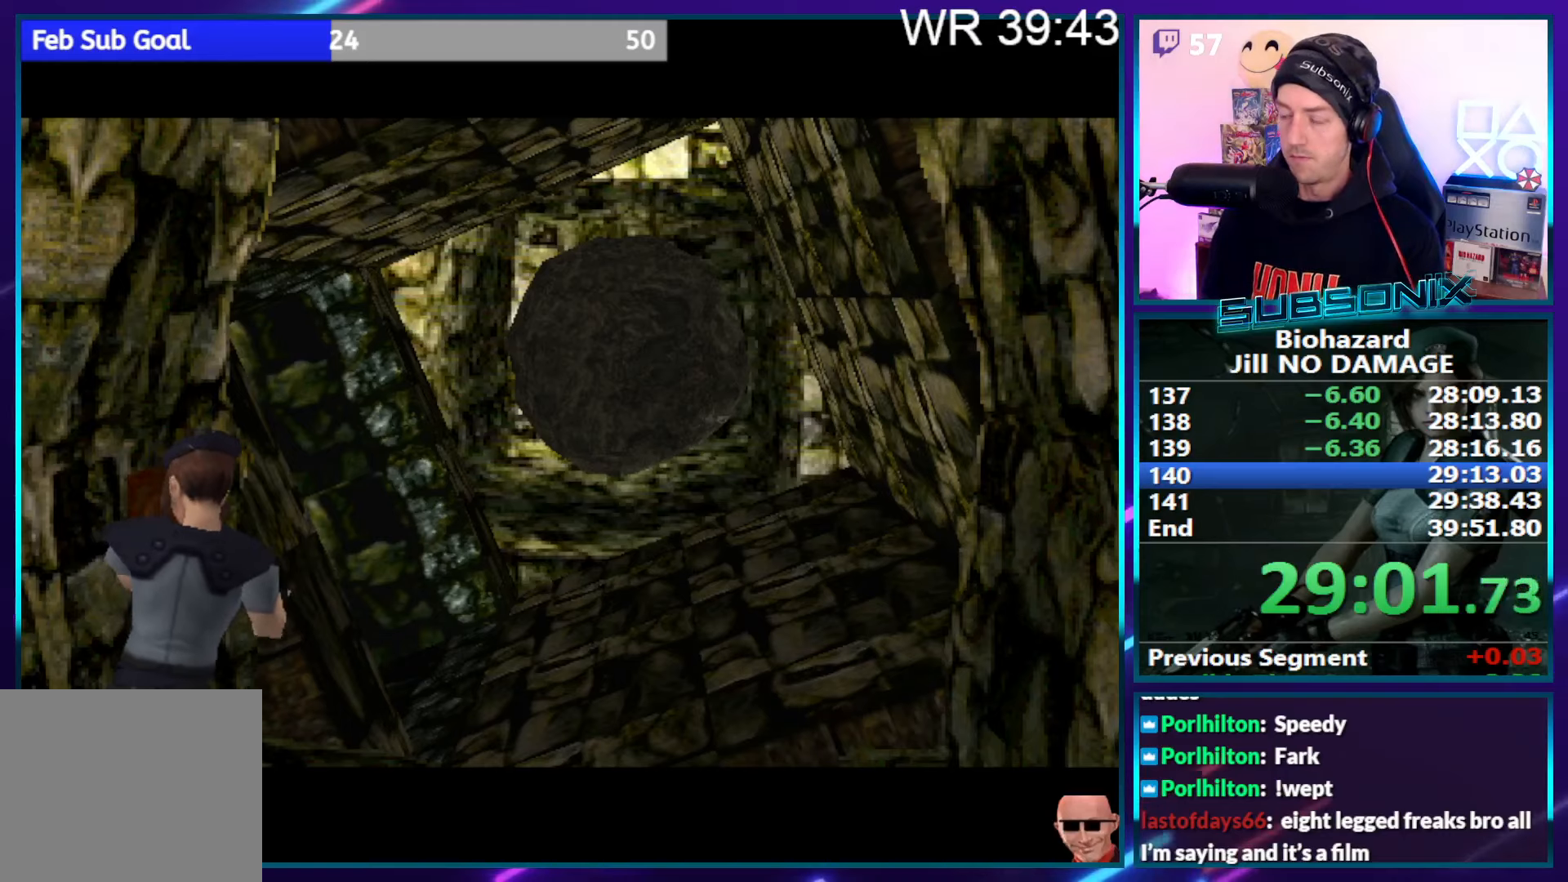
{"buttons": [], "right_stick": "center", "events": [[33, "SQUARE", "down"], [133, "SQUARE", "up"], [216, "SQUARE", "down"], [283, "SQUARE", "up"], [383, "SQUARE", "down"], [433, "SQUARE", "up"]]}
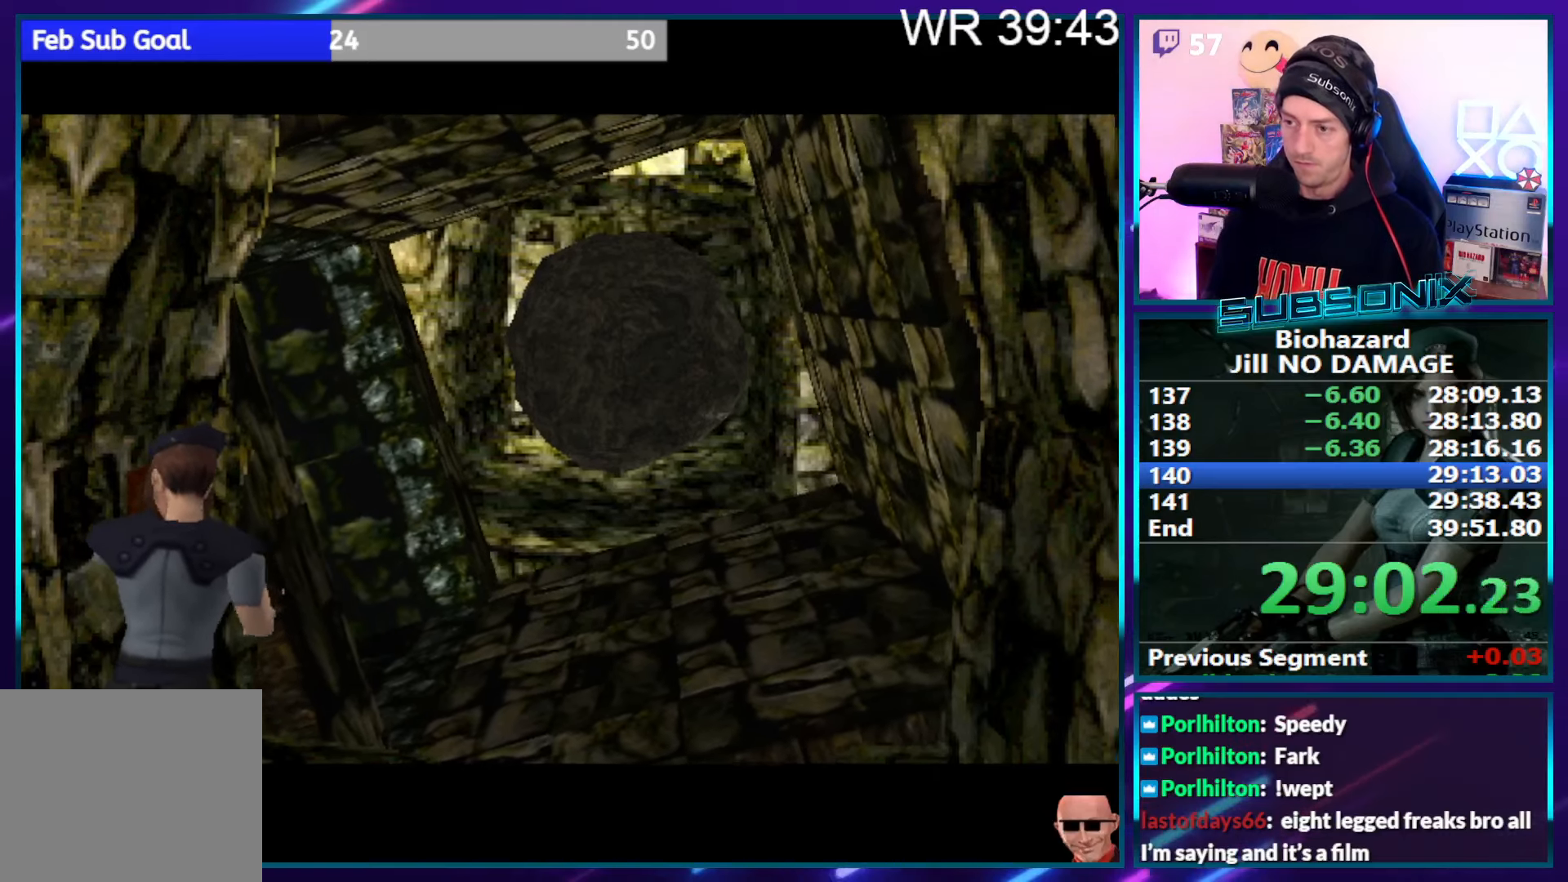
{"buttons": [], "right_stick": "center", "events": [[16, "SQUARE", "down"], [100, "SQUARE", "up"], [183, "SQUARE", "down"], [266, "SQUARE", "up"], [350, "SQUARE", "down"], [416, "SQUARE", "up"]]}
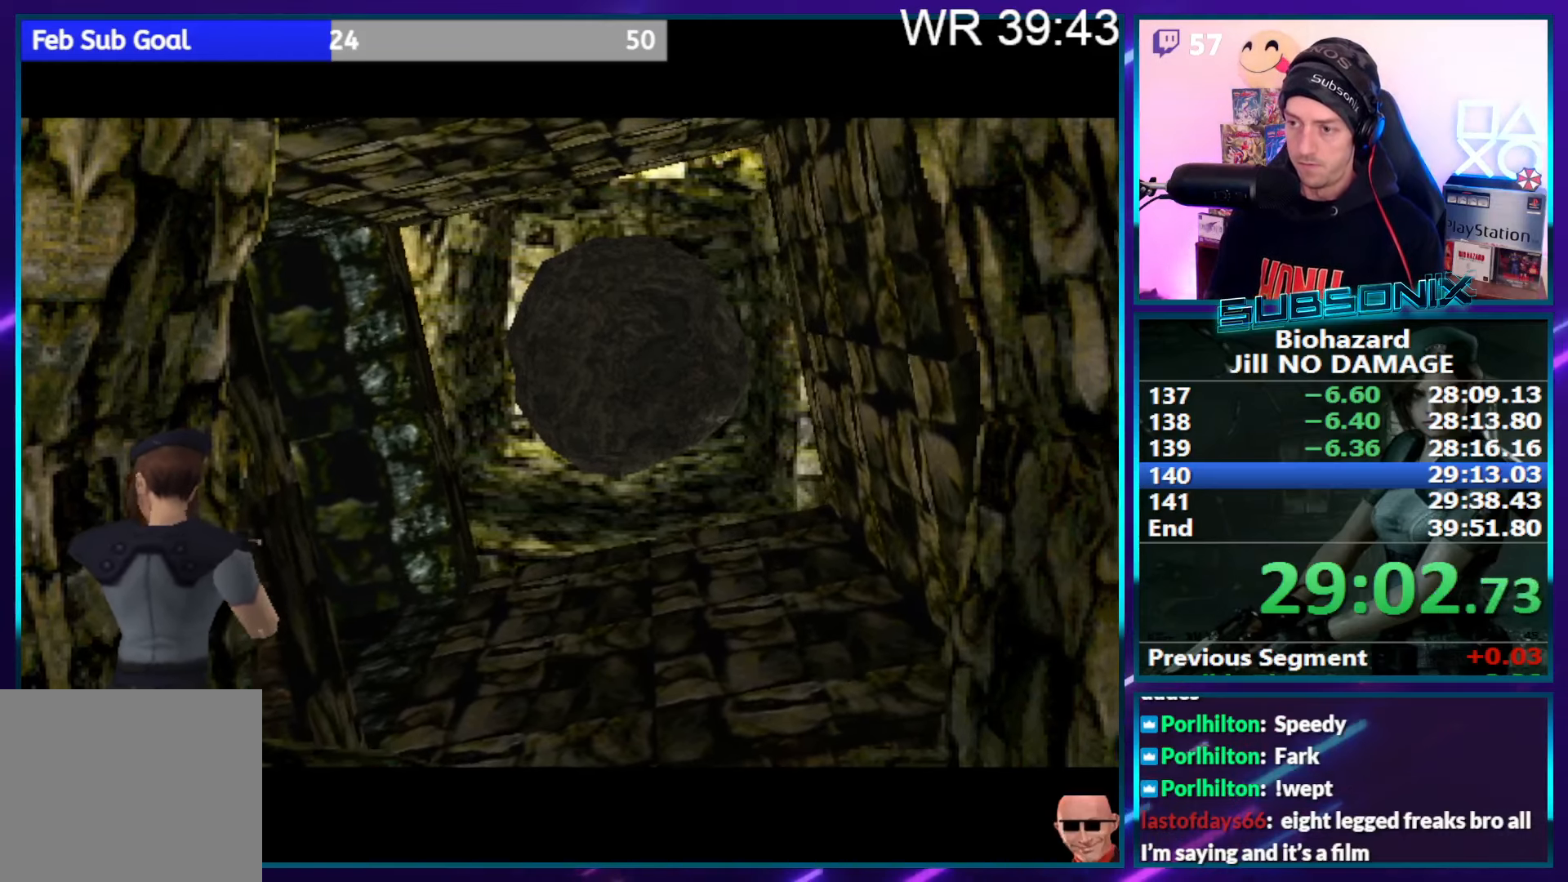
{"buttons": [], "right_stick": "center", "events": [[16, "SQUARE", "down"], [100, "SQUARE", "up"], [200, "SQUARE", "down"], [266, "SQUARE", "up"], [350, "SQUARE", "down"], [433, "SQUARE", "up"]]}
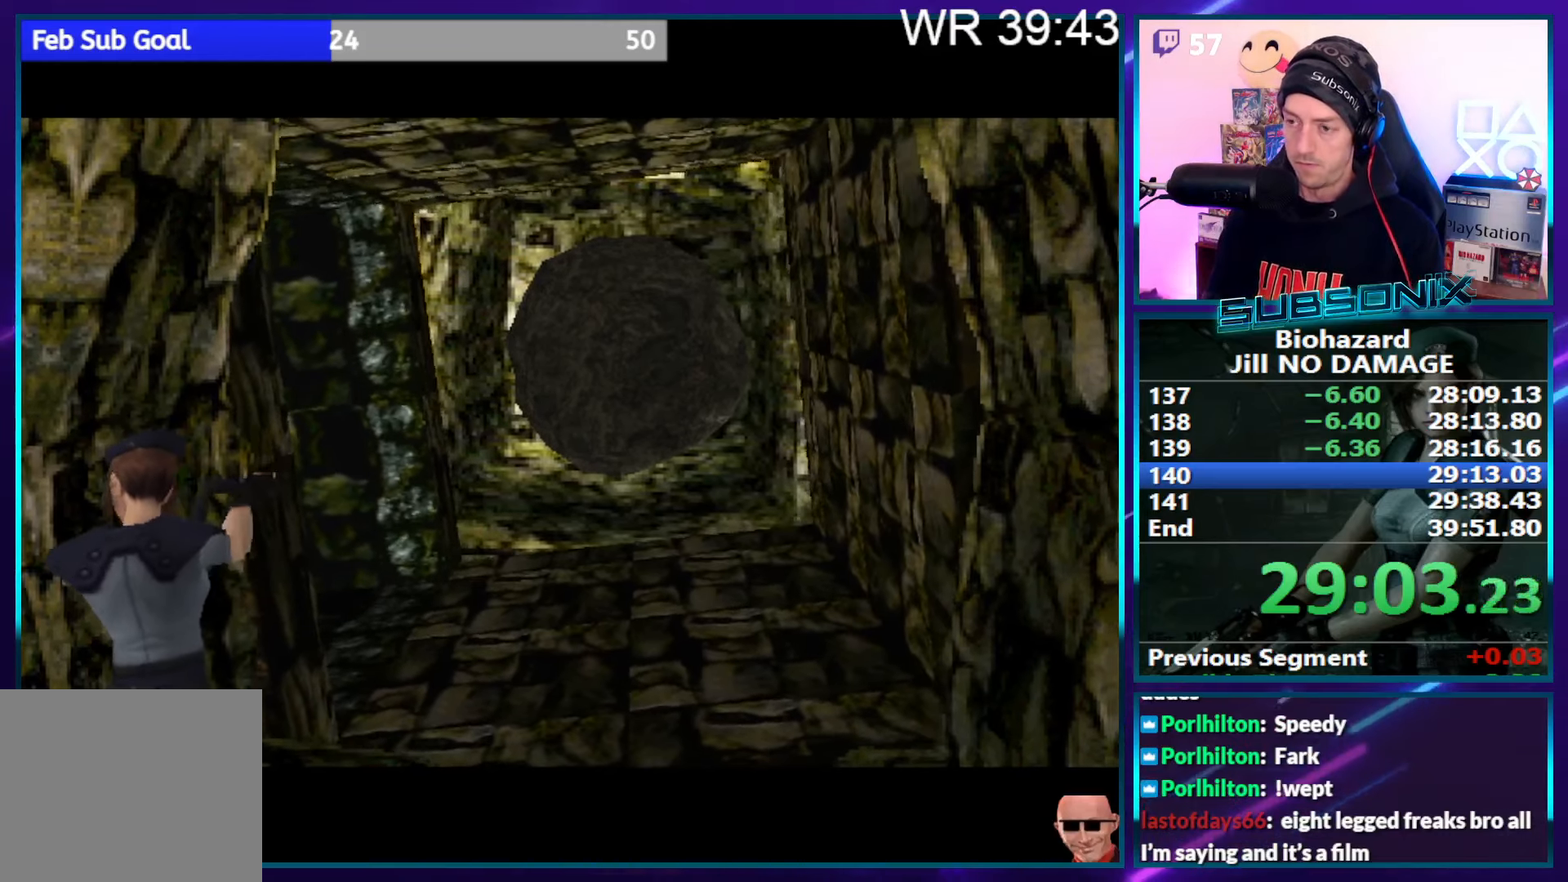
{"buttons": ["SQUARE"], "right_stick": "center", "events": [[16, "SQUARE", "down"], [83, "SQUARE", "up"], [166, "SQUARE", "down"], [250, "SQUARE", "up"], [333, "SQUARE", "down"], [416, "SQUARE", "up"], [466, "SQUARE", "down"]]}
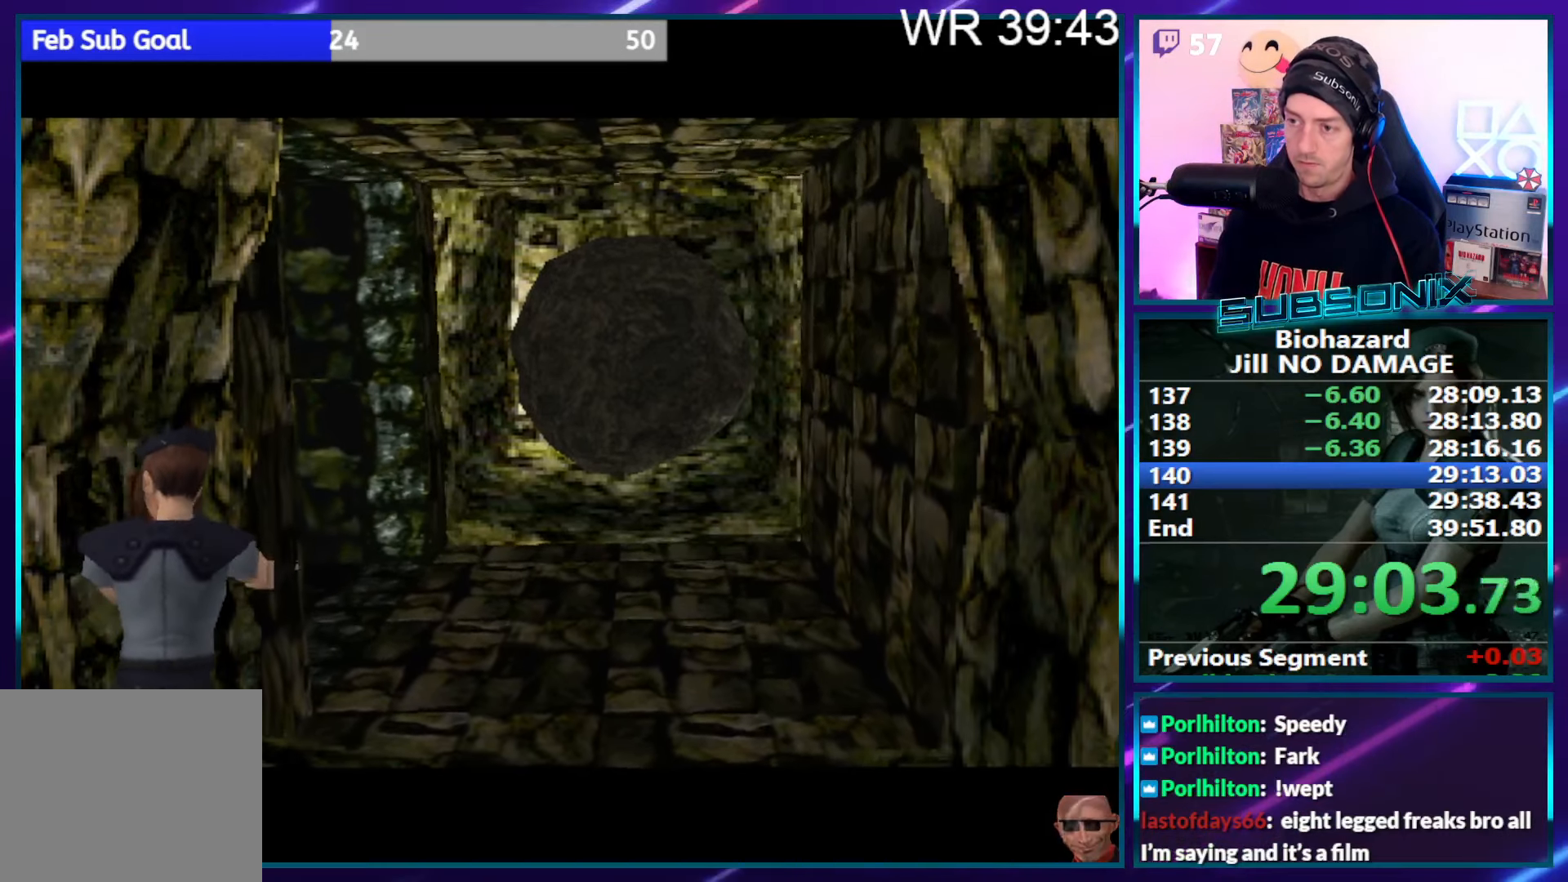
{"buttons": [], "right_stick": "center", "events": [[50, "SQUARE", "up"], [116, "SQUARE", "down"], [183, "SQUARE", "up"], [250, "SQUARE", "down"], [333, "SQUARE", "up"], [400, "SQUARE", "down"], [450, "SQUARE", "up"]]}
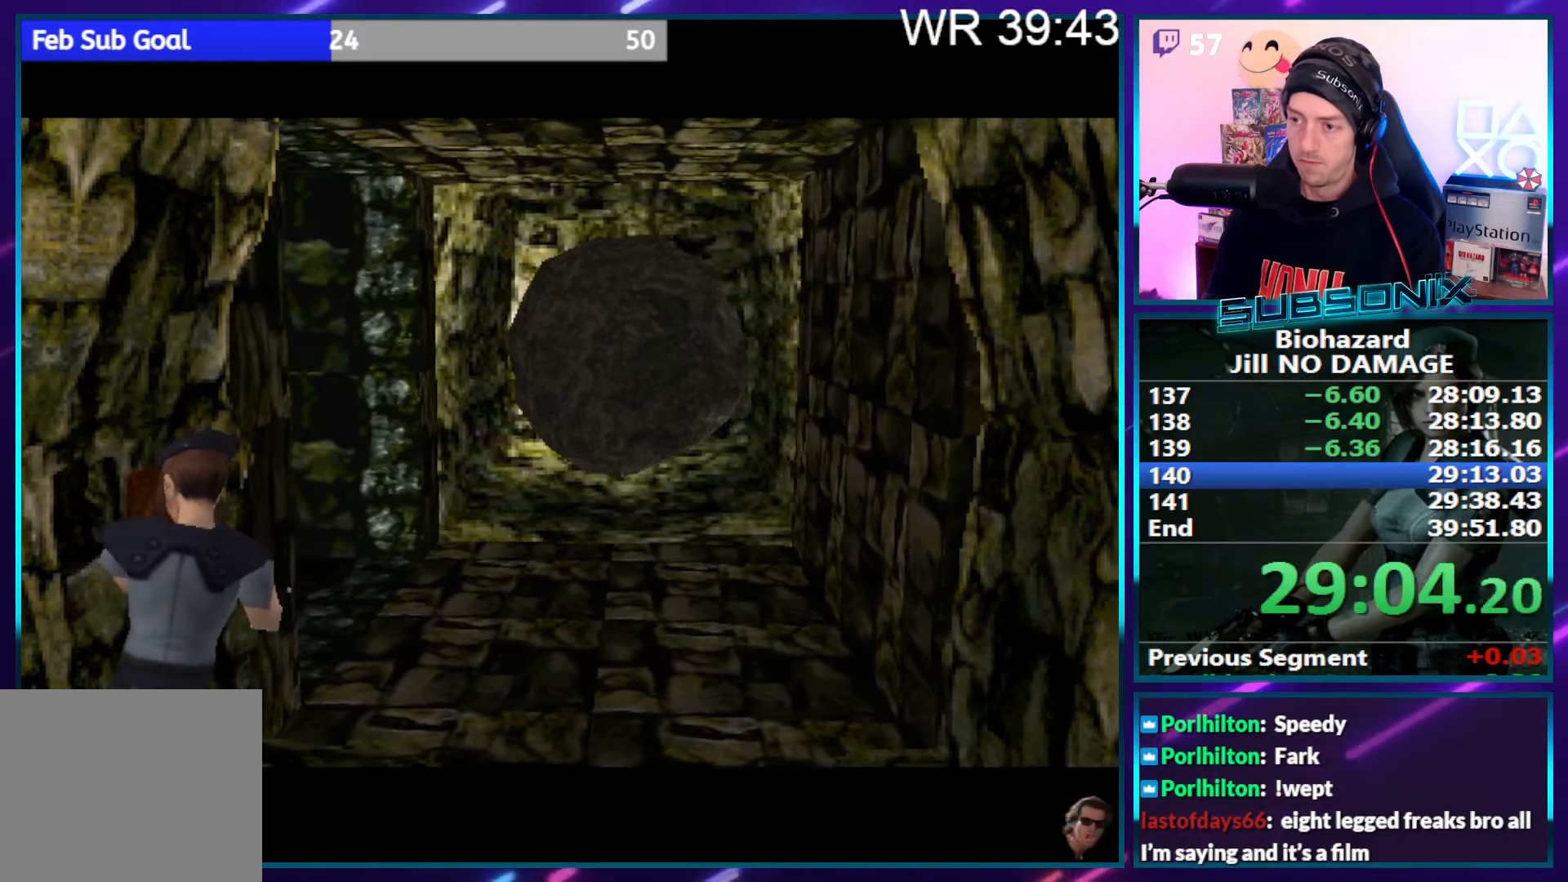
{"buttons": ["SQUARE"], "right_stick": "center", "events": [[33, "SQUARE", "down"], [116, "SQUARE", "up"], [166, "SQUARE", "down"], [250, "SQUARE", "up"], [300, "SQUARE", "down"], [383, "SQUARE", "up"], [433, "SQUARE", "down"]]}
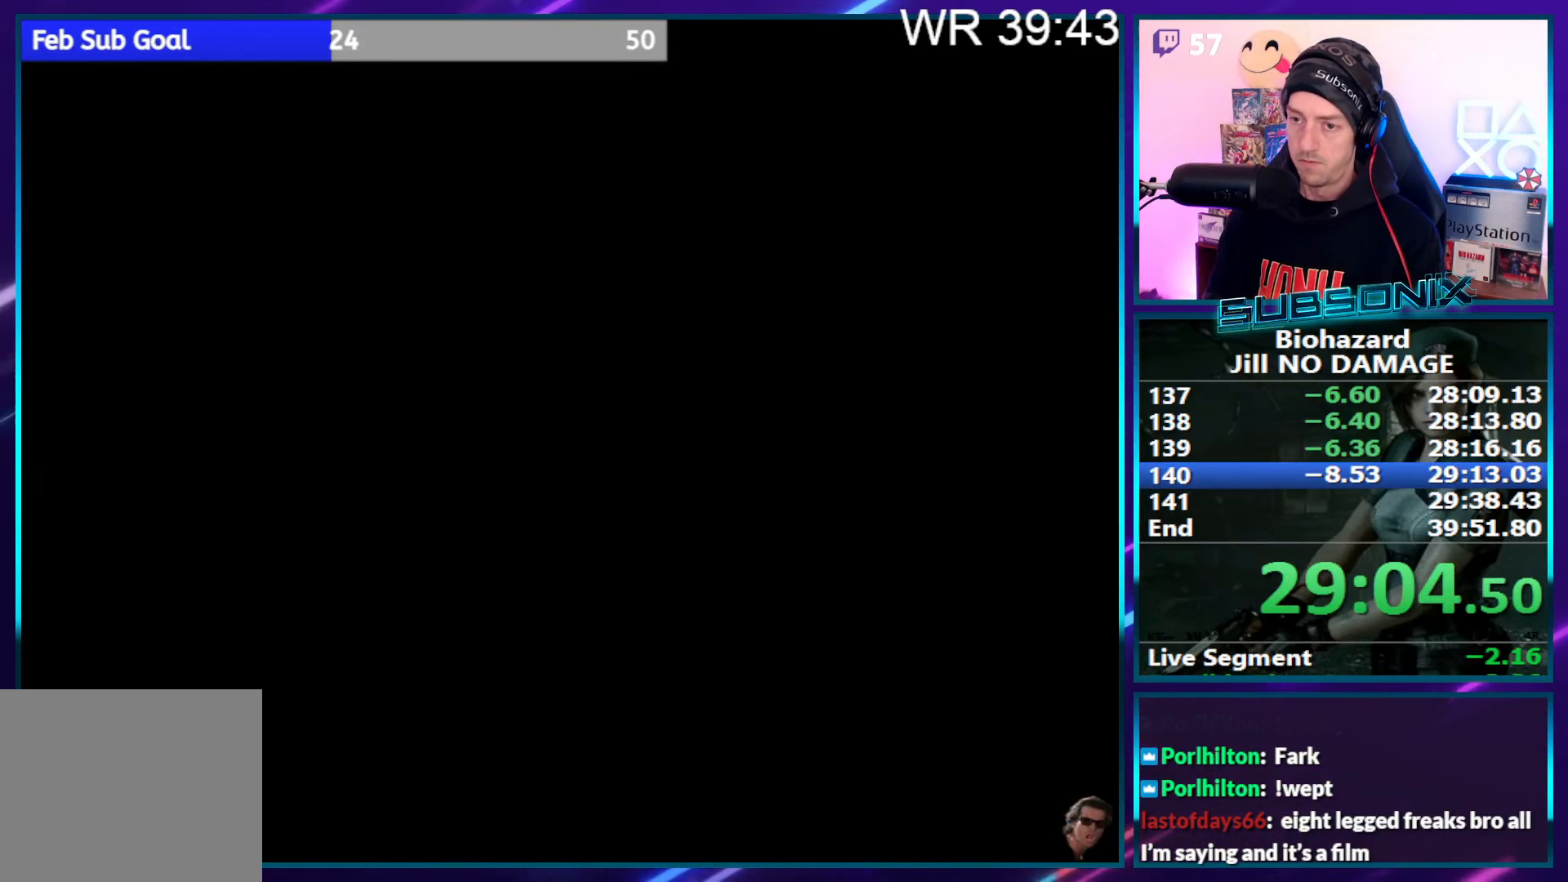
{"buttons": ["SQUARE", "DPAD_RIGHT"], "right_stick": "center", "events": [[16, "SQUARE", "up"], [83, "SQUARE", "down"], [166, "SQUARE", "up"], [233, "SQUARE", "down"], [416, "DPAD_RIGHT", "down"]]}
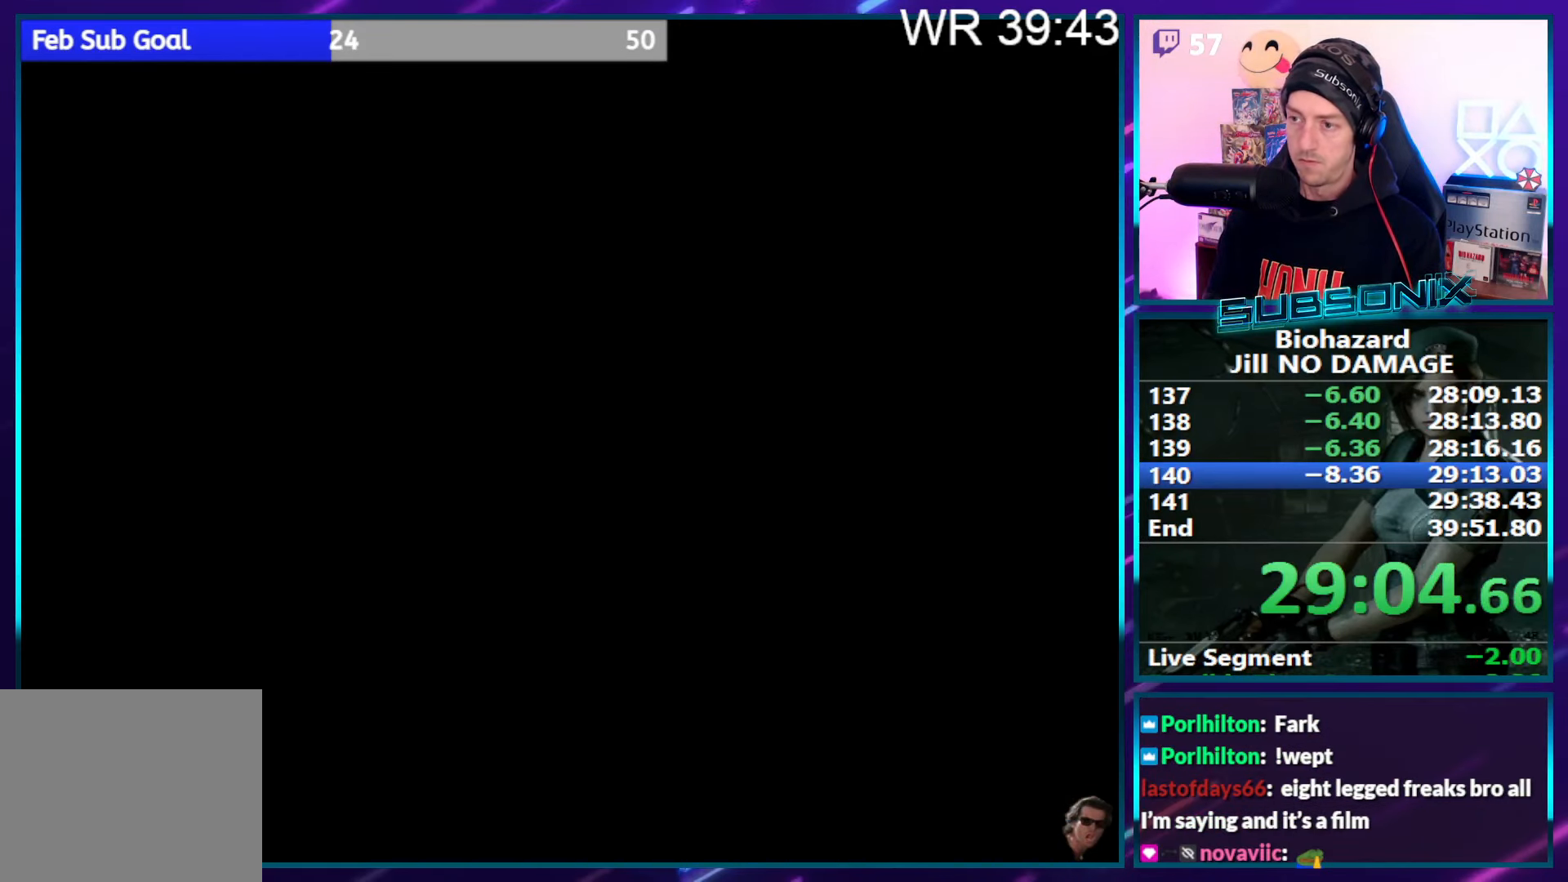
{"buttons": ["SQUARE", "DPAD_UP", "DPAD_RIGHT"], "right_stick": "center", "events": [[433, "DPAD_UP", "down"]]}
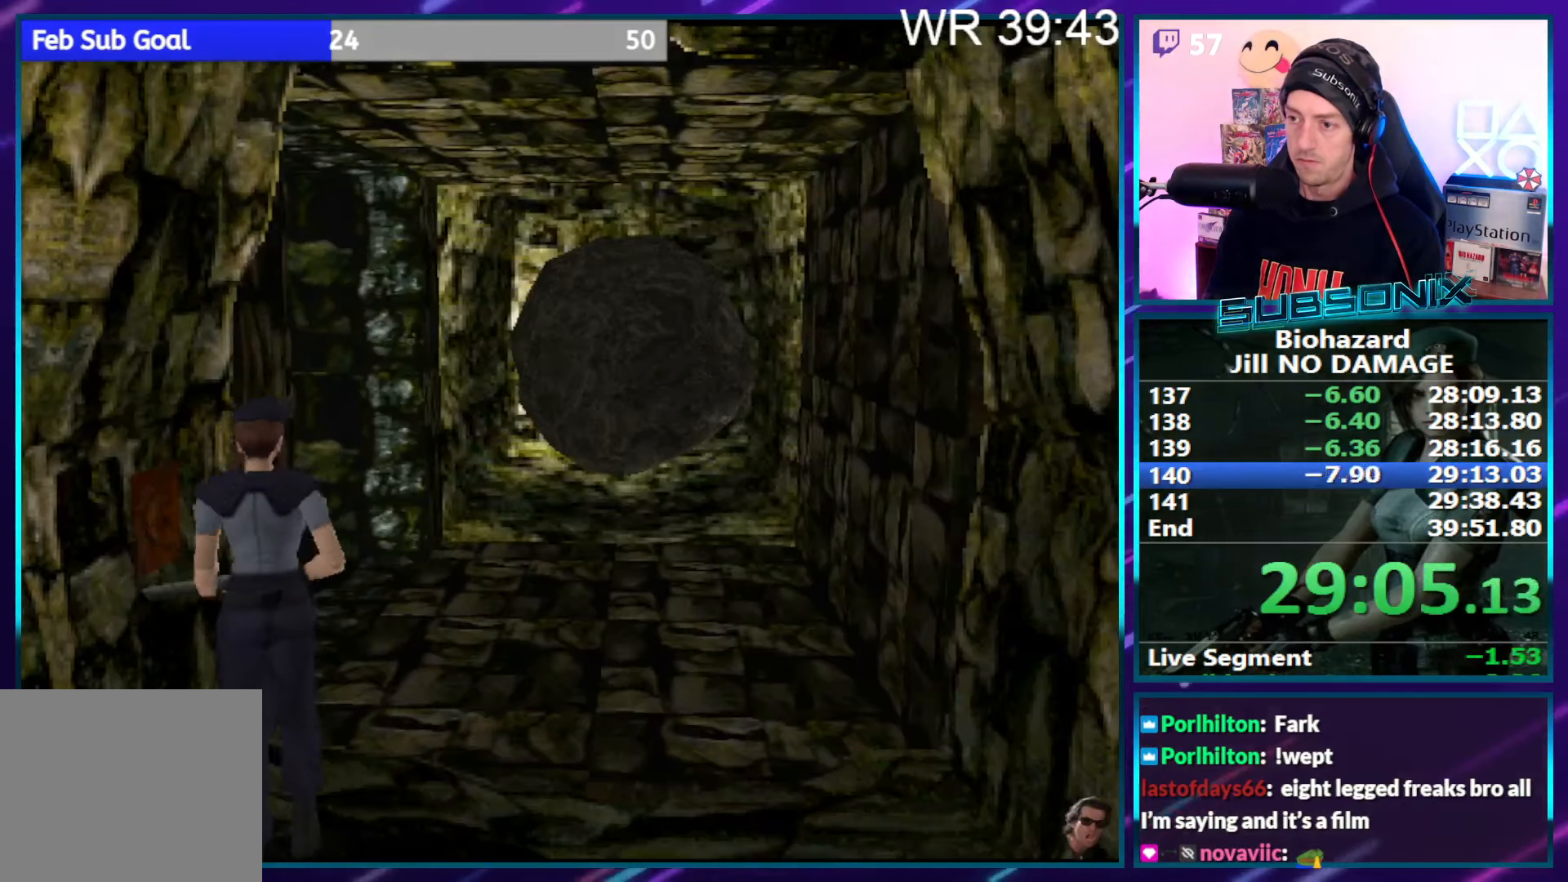
{"buttons": ["SQUARE", "DPAD_UP", "DPAD_LEFT"], "right_stick": "center", "events": [[16, "DPAD_RIGHT", "up"], [333, "DPAD_LEFT", "down"]]}
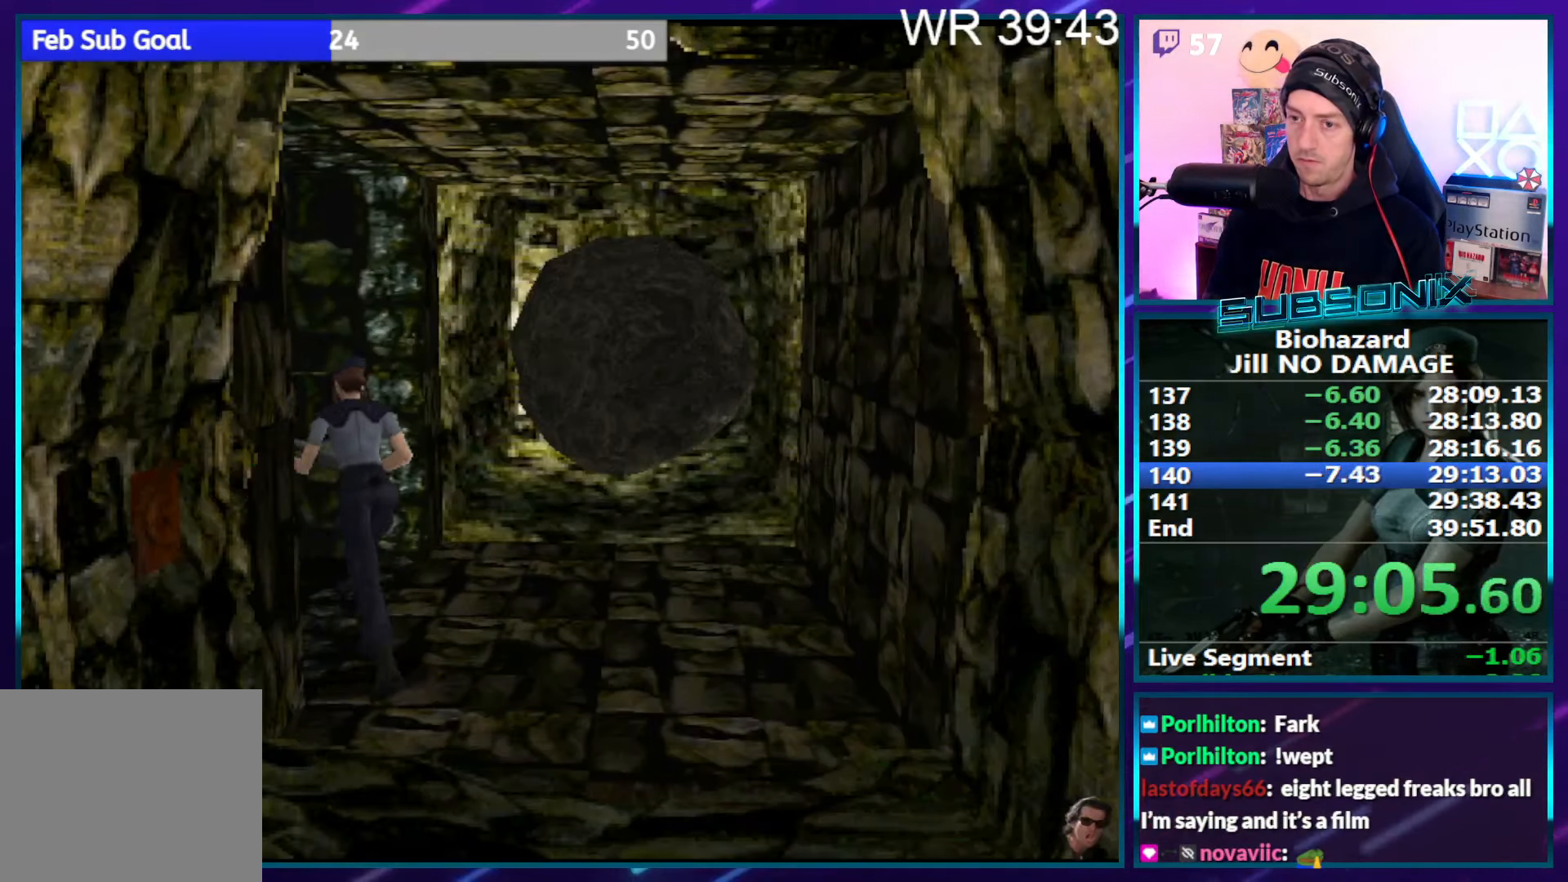
{"buttons": ["SQUARE", "DPAD_UP"], "right_stick": "center", "events": [[283, "DPAD_LEFT", "up"]]}
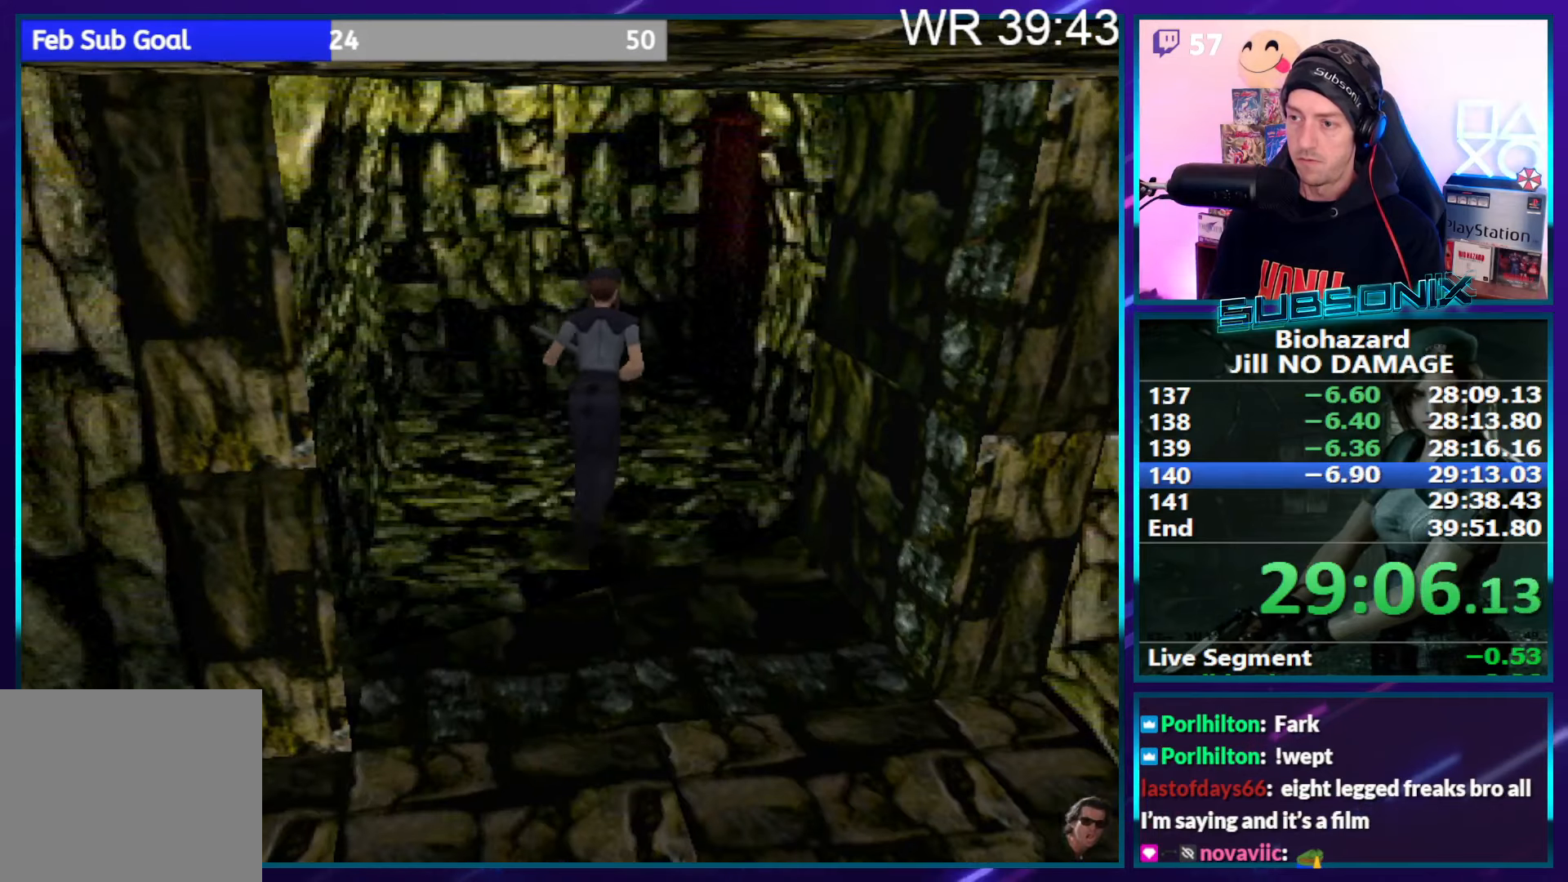
{"buttons": ["SQUARE", "DPAD_UP", "DPAD_RIGHT"], "right_stick": "center", "events": [[33, "CROSS", "down"], [150, "CROSS", "up"], [233, "CROSS", "down"], [283, "DPAD_RIGHT", "down"], [317, "CROSS", "up"], [383, "CROSS", "down"], [483, "CROSS", "up"]]}
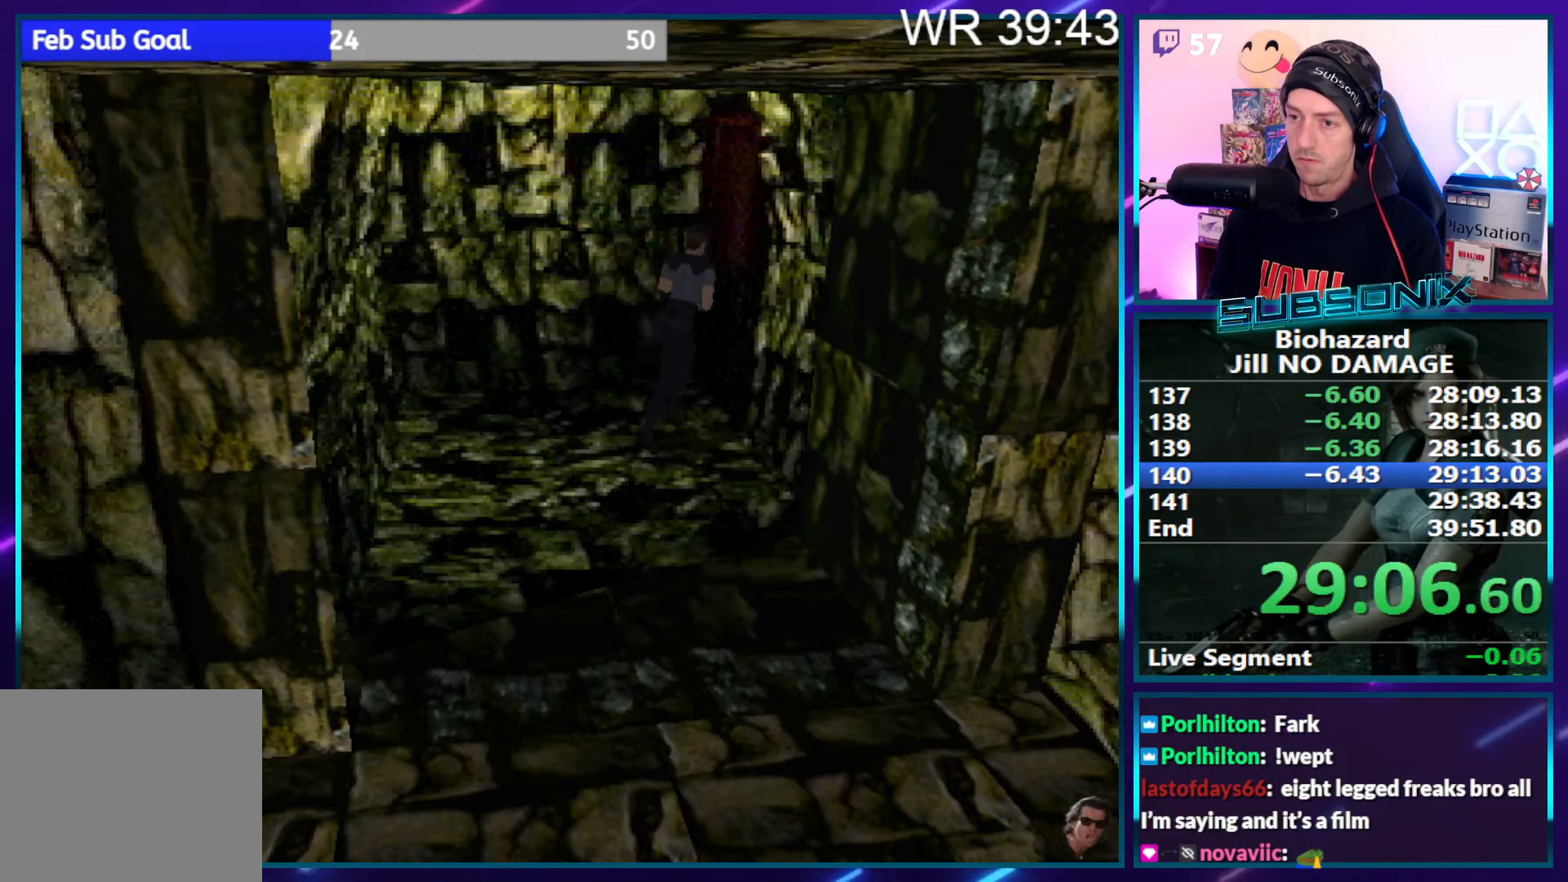
{"buttons": ["SQUARE", "DPAD_UP"], "right_stick": "left", "events": [[17, "DPAD_RIGHT", "up"], [50, "CROSS", "down"], [133, "CROSS", "up"], [233, "CROSS", "down"], [300, "CROSS", "up"], [350, "CROSS", "down"], [450, "CROSS", "up"], [483, "right_stick", "left"]]}
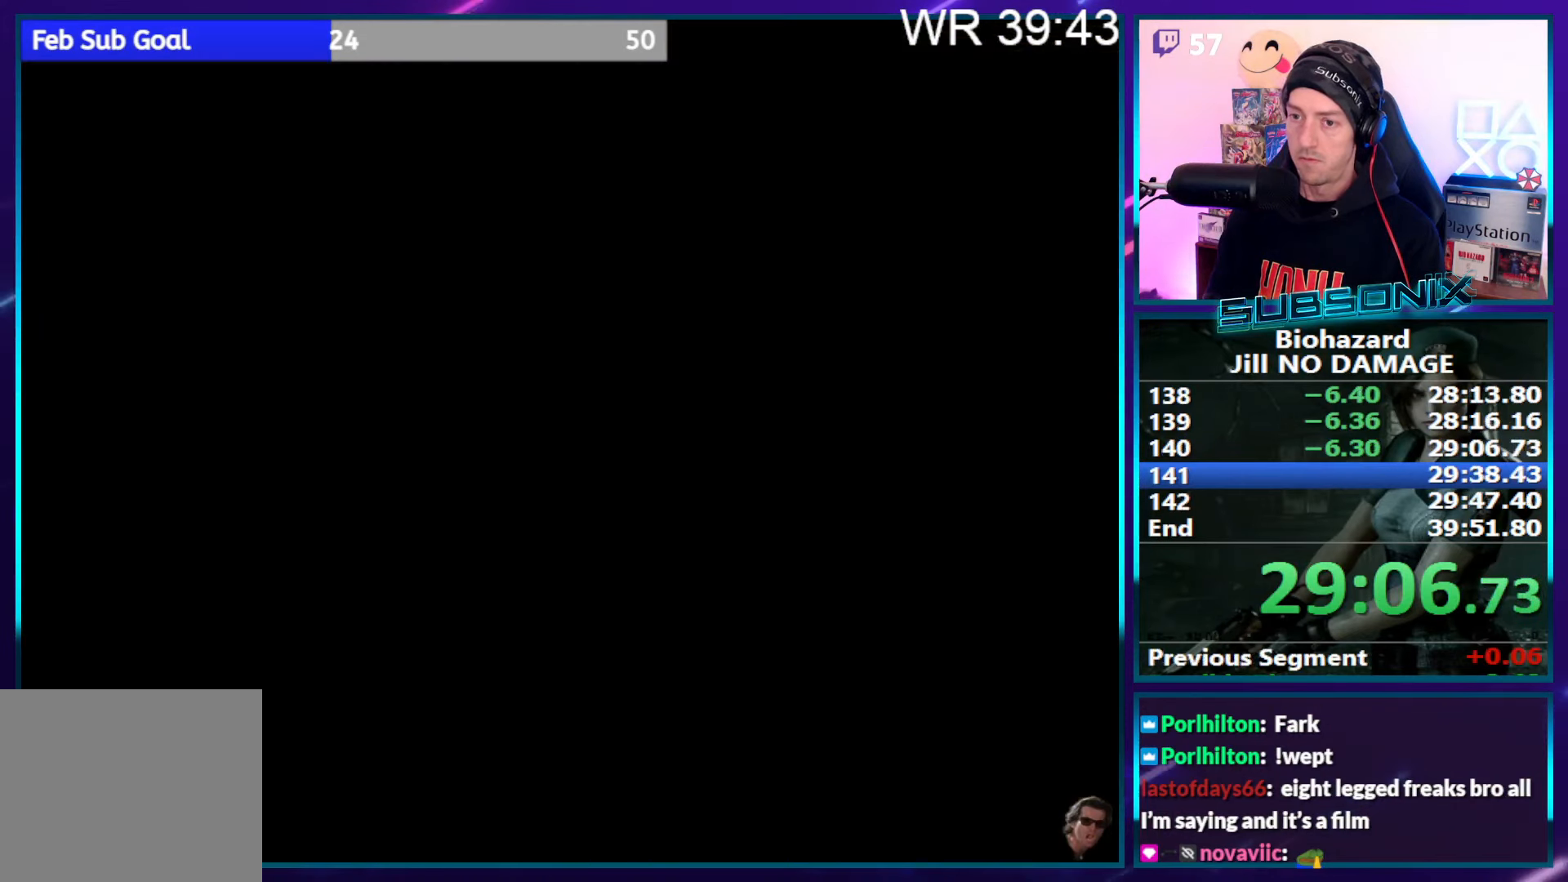
{"buttons": ["SQUARE", "DPAD_UP"], "right_stick": "center", "events": [[200, "right_stick", "center"]]}
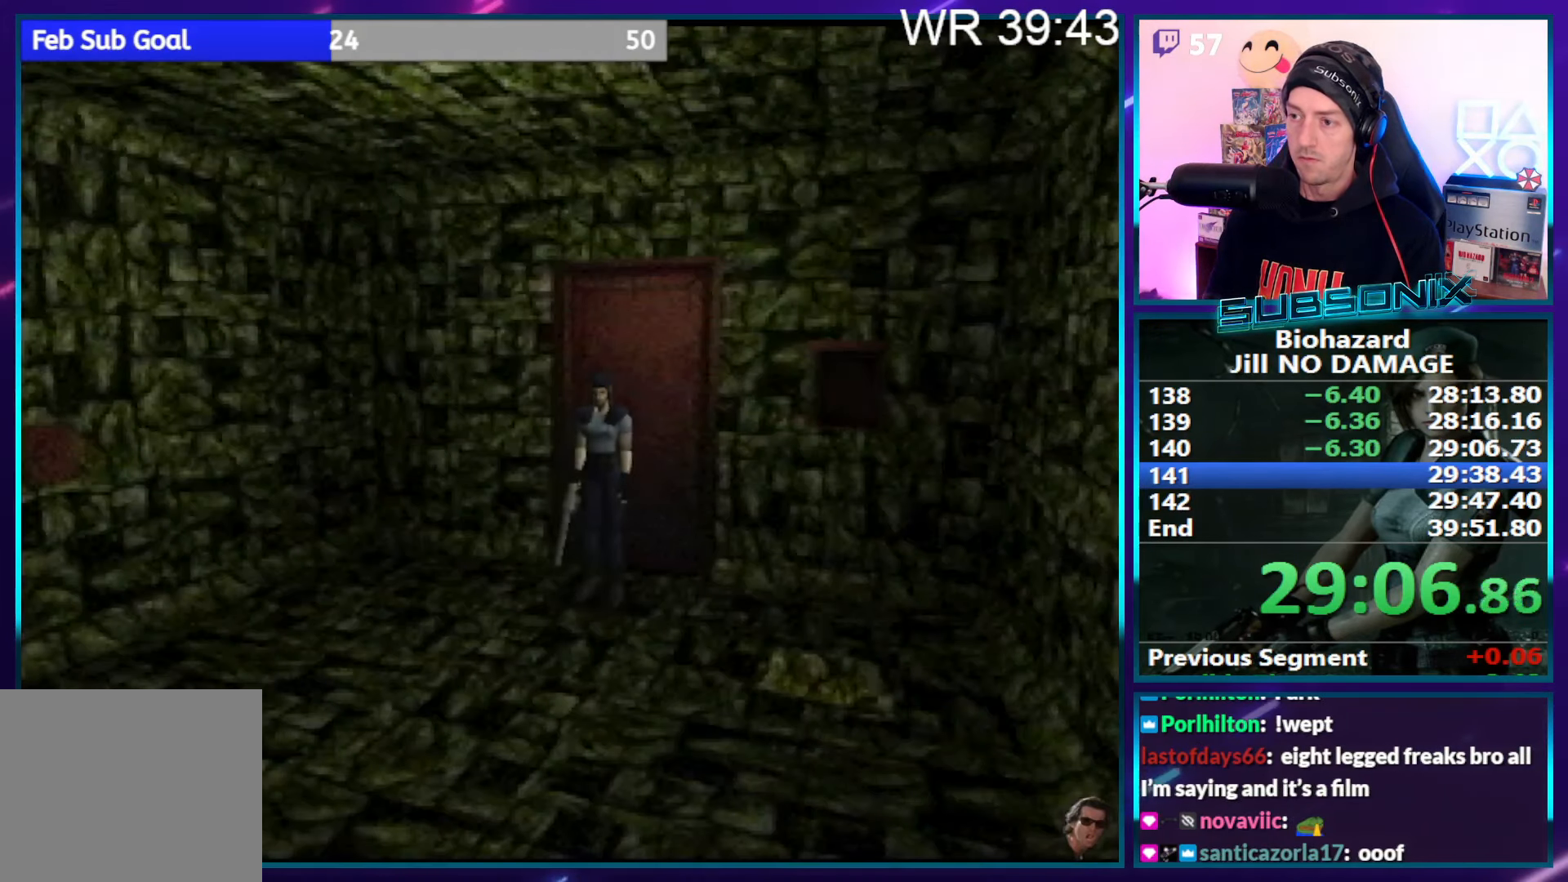
{"buttons": ["SQUARE", "DPAD_UP"], "right_stick": "center", "events": [[383, "DPAD_RIGHT", "down"], [483, "DPAD_RIGHT", "up"]]}
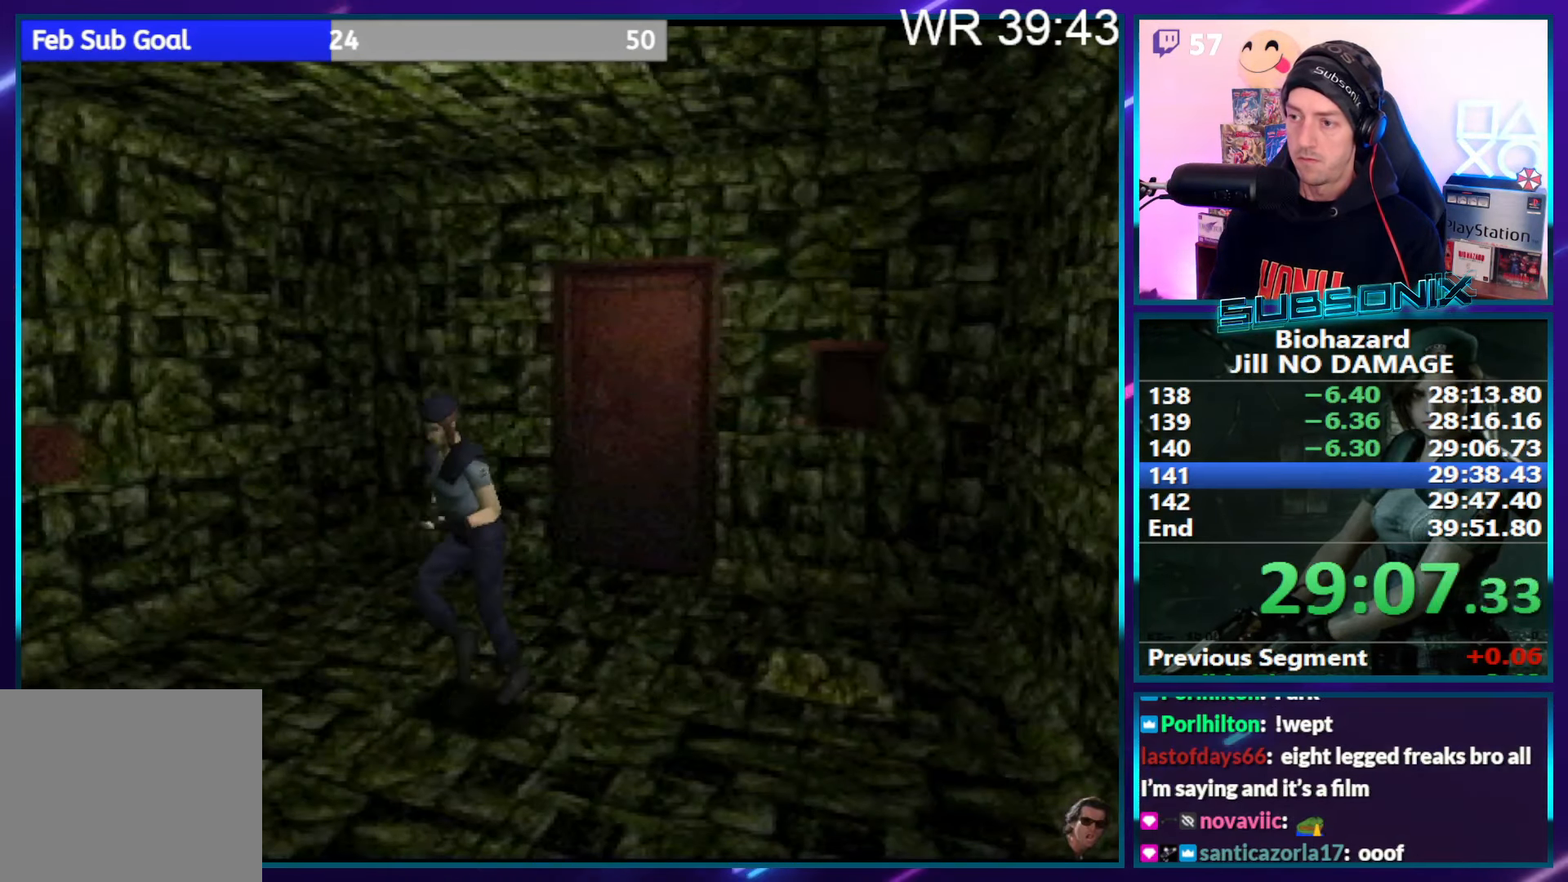
{"buttons": ["SQUARE", "DPAD_UP", "DPAD_RIGHT"], "right_stick": "center", "events": [[333, "DPAD_RIGHT", "down"]]}
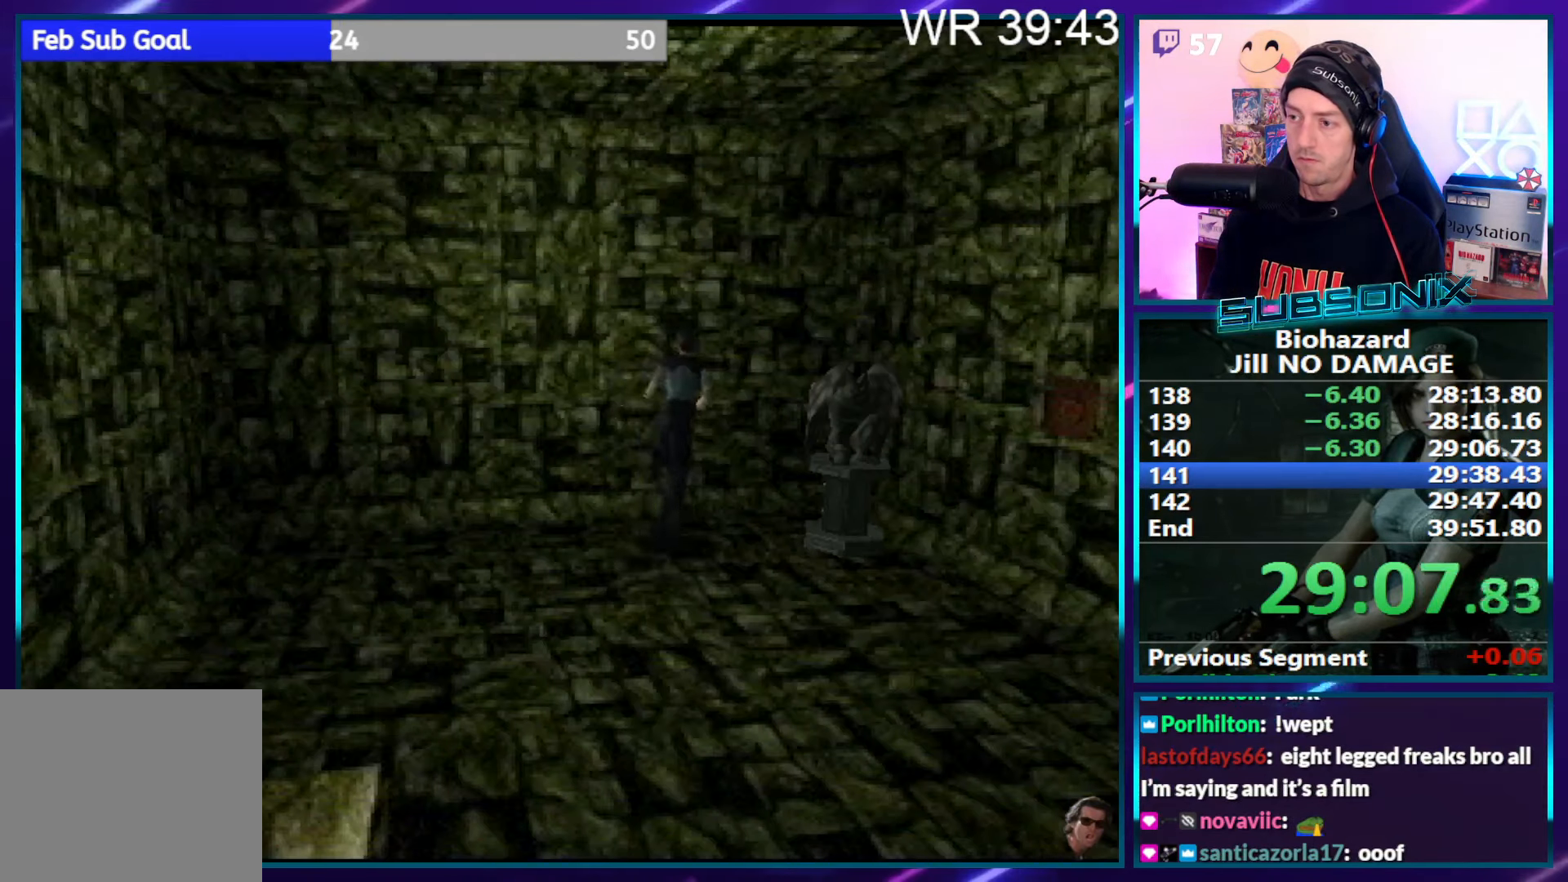
{"buttons": ["SQUARE", "DPAD_RIGHT"], "right_stick": "center", "events": [[350, "DPAD_UP", "up"]]}
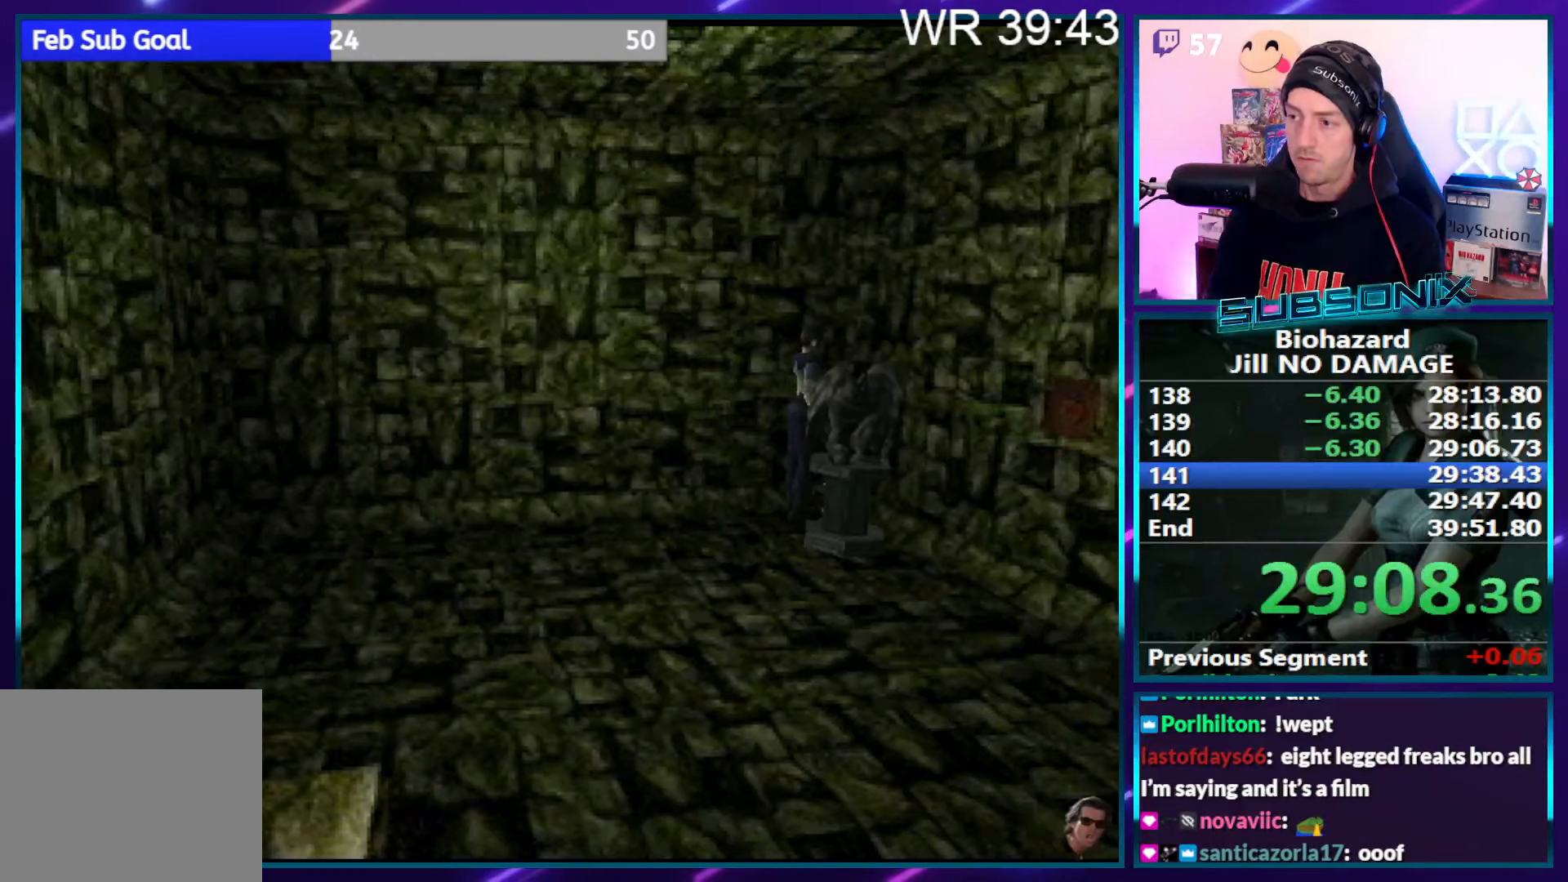
{"buttons": ["DPAD_UP"], "right_stick": "center", "events": [[100, "DPAD_UP", "down"], [267, "SQUARE", "up"], [350, "DPAD_RIGHT", "up"]]}
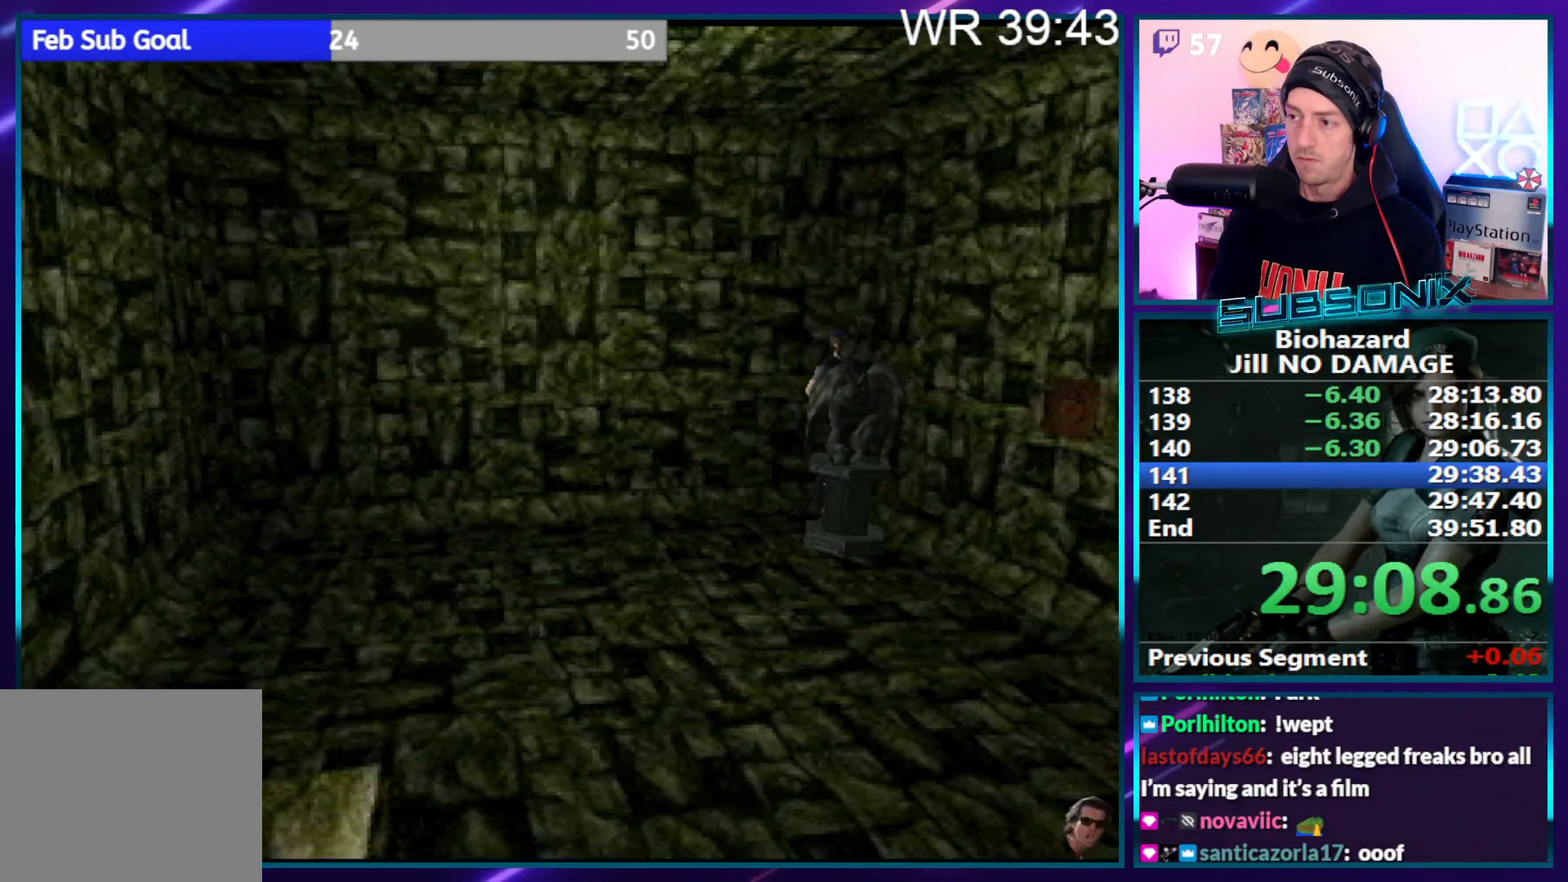
{"buttons": ["DPAD_UP"], "right_stick": "center", "events": []}